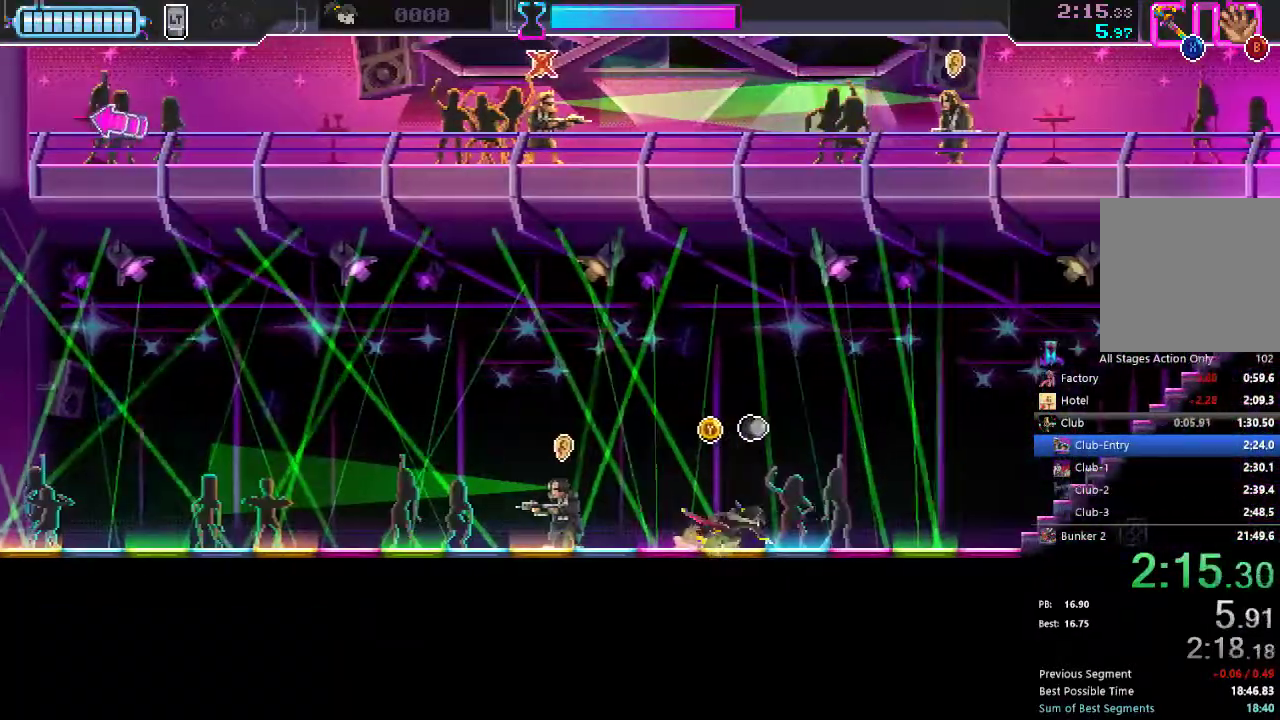
Gameplay with a controller (Xbox layout); each line is a JSON object with the inputs held at the frame after it. "events" lists button and stick changes between this image and that frame as [ms after this image, input, new state], when the widget could be followed in between. Not read: L3 R3.
{"buttons": ["R2", "DPAD_RIGHT"], "left_stick": "center", "right_stick": "center", "events": [[17, "R2", "down"], [167, "R2", "up"], [400, "R2", "down"]]}
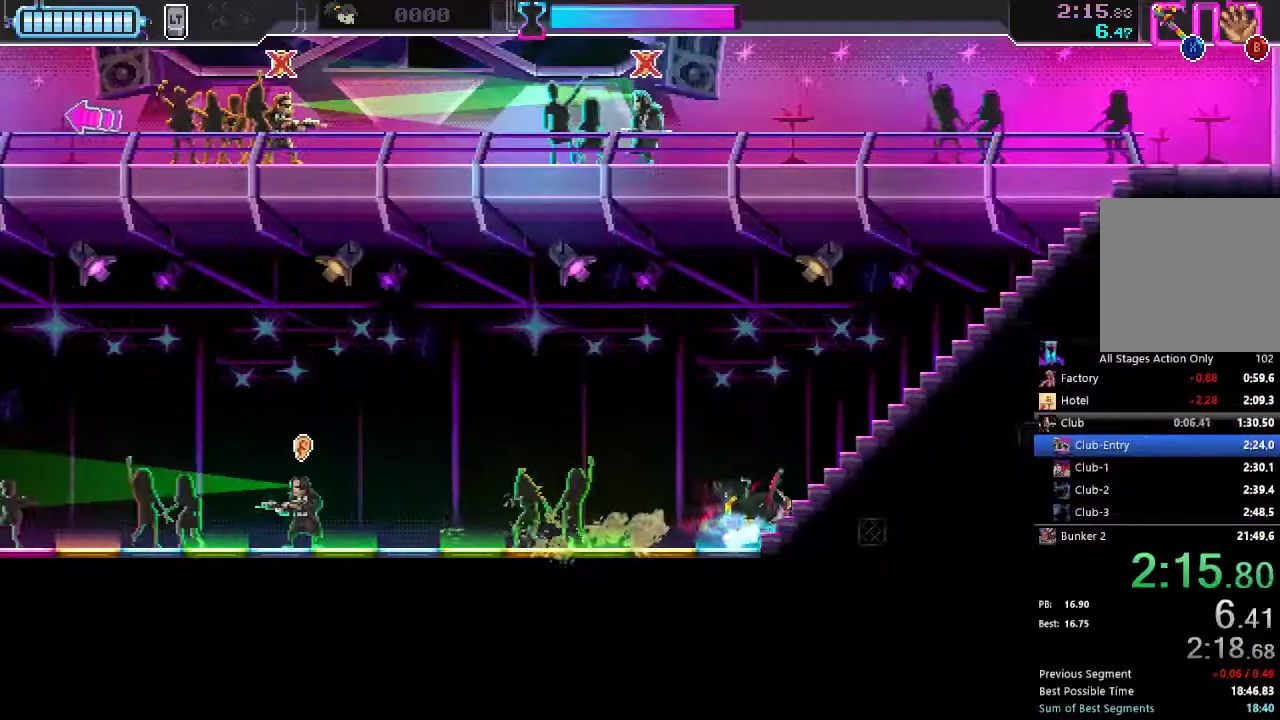
{"buttons": ["DPAD_RIGHT"], "left_stick": "center", "right_stick": "center", "events": [[33, "R2", "up"], [333, "R2", "down"], [483, "R2", "up"]]}
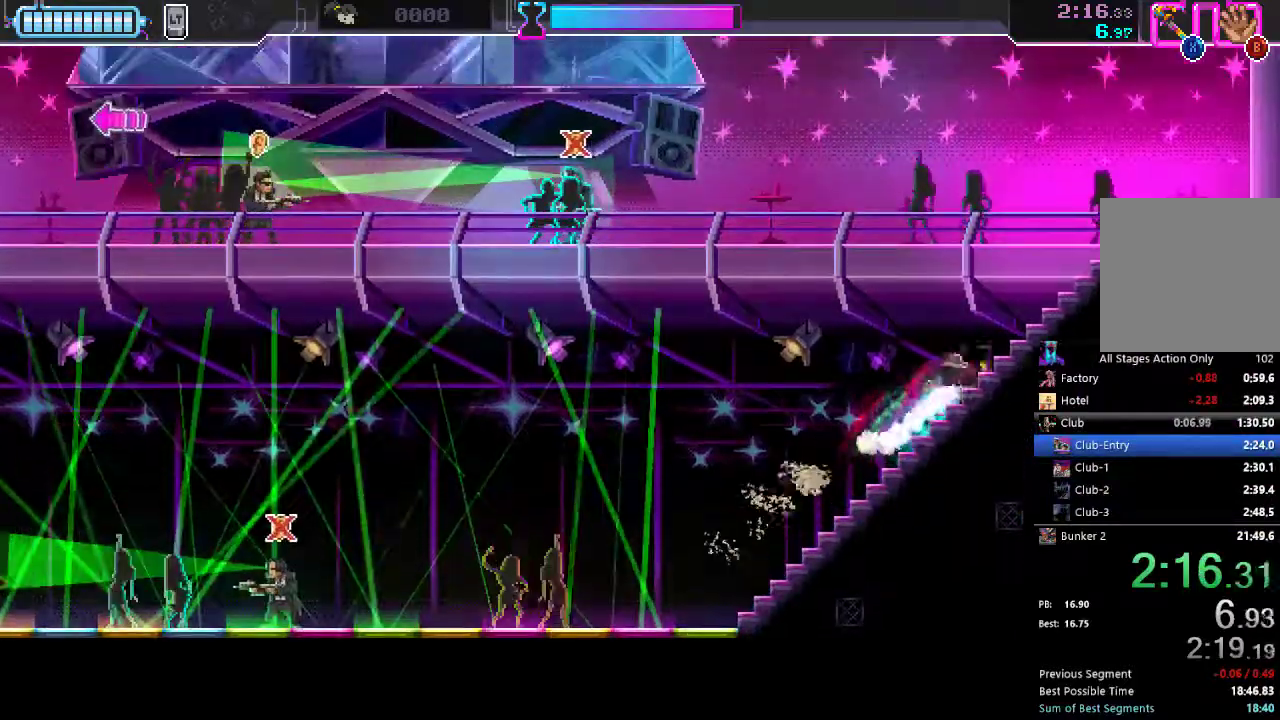
{"buttons": [], "left_stick": "center", "right_stick": "center", "events": [[217, "R2", "down"], [383, "R2", "up"], [433, "DPAD_RIGHT", "up"]]}
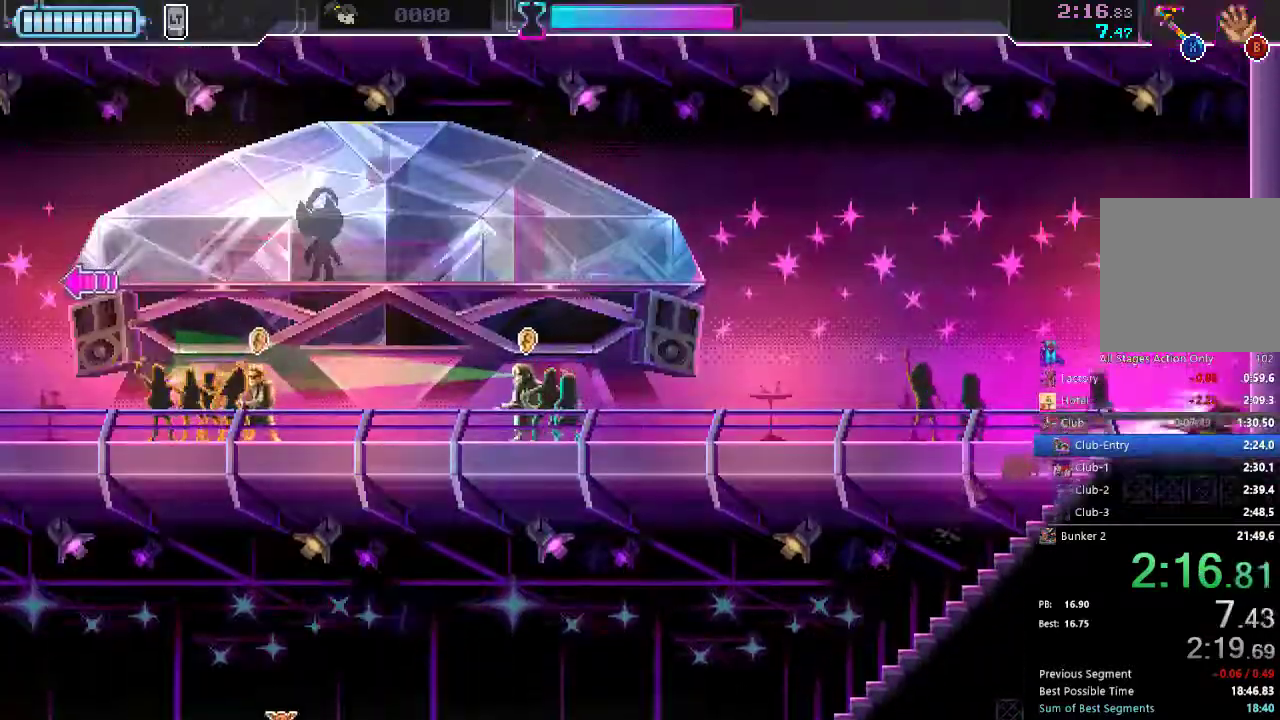
{"buttons": ["R2", "DPAD_LEFT"], "left_stick": "center", "right_stick": "center", "events": [[67, "DPAD_LEFT", "down"], [117, "R2", "down"], [250, "R2", "up"], [500, "R2", "down"]]}
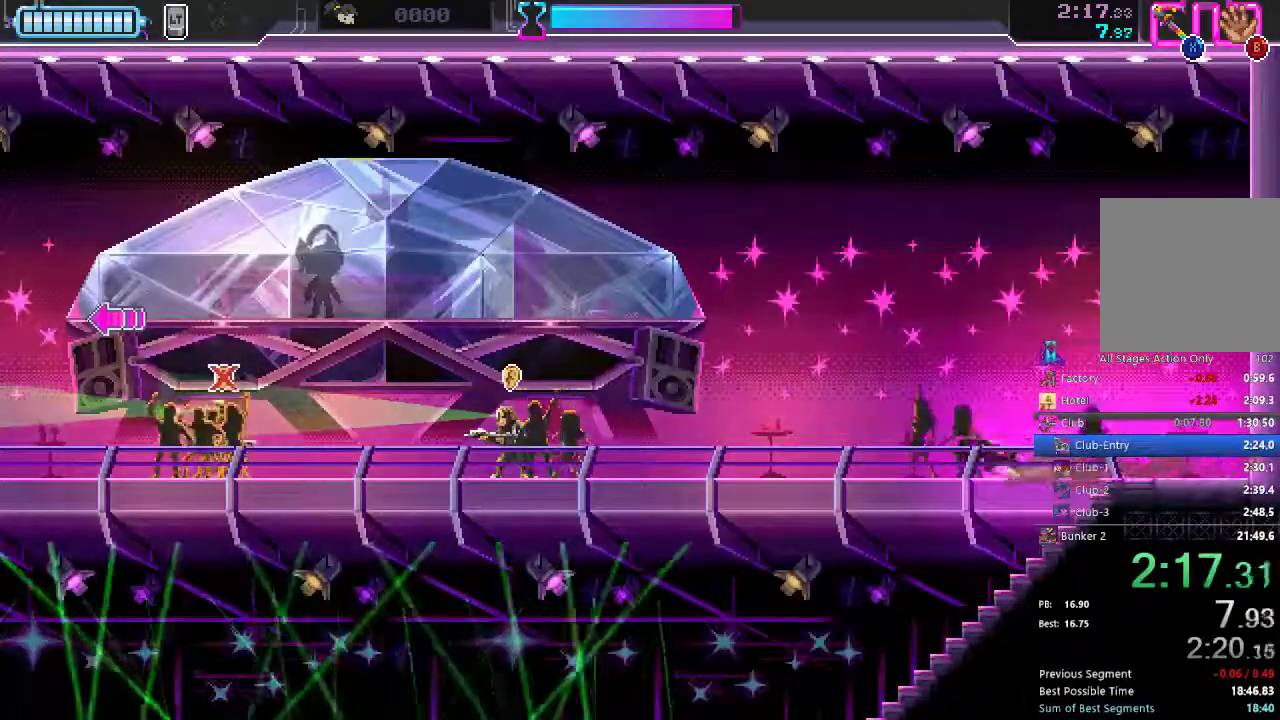
{"buttons": ["DPAD_LEFT"], "left_stick": "center", "right_stick": "center"}
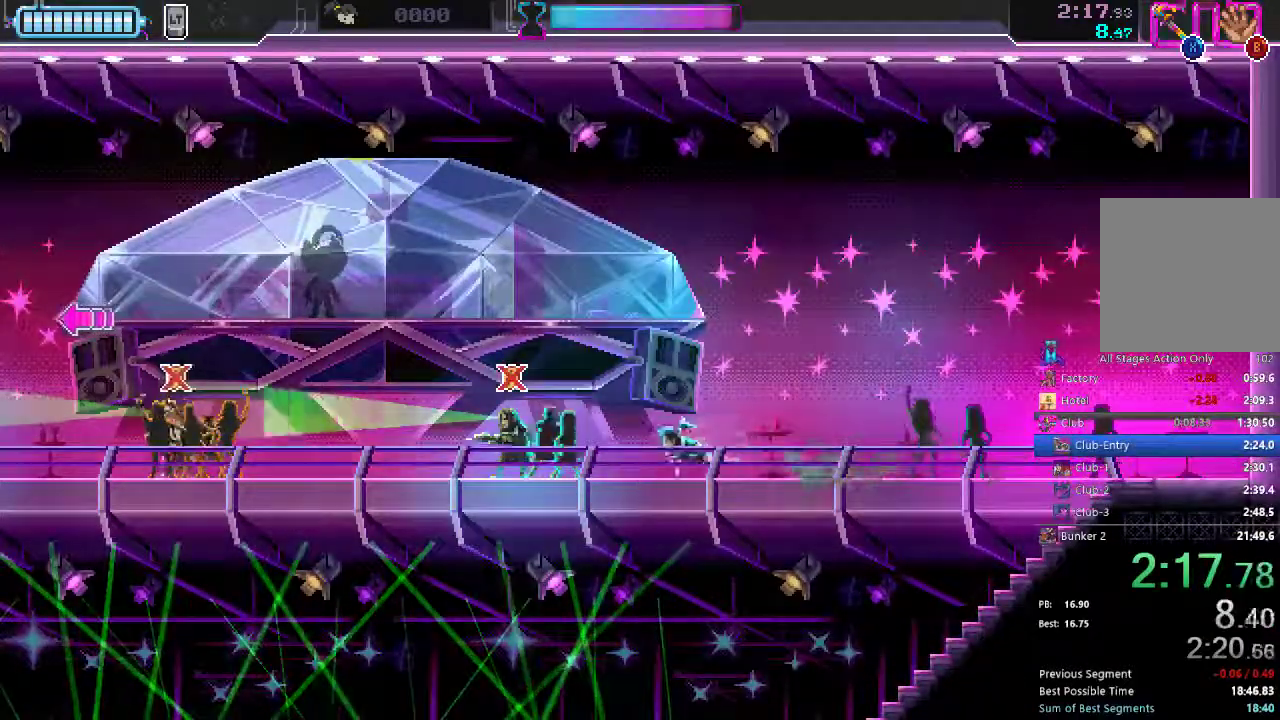
{"buttons": [], "left_stick": "center", "right_stick": "center", "events": [[150, "DPAD_LEFT", "up"]]}
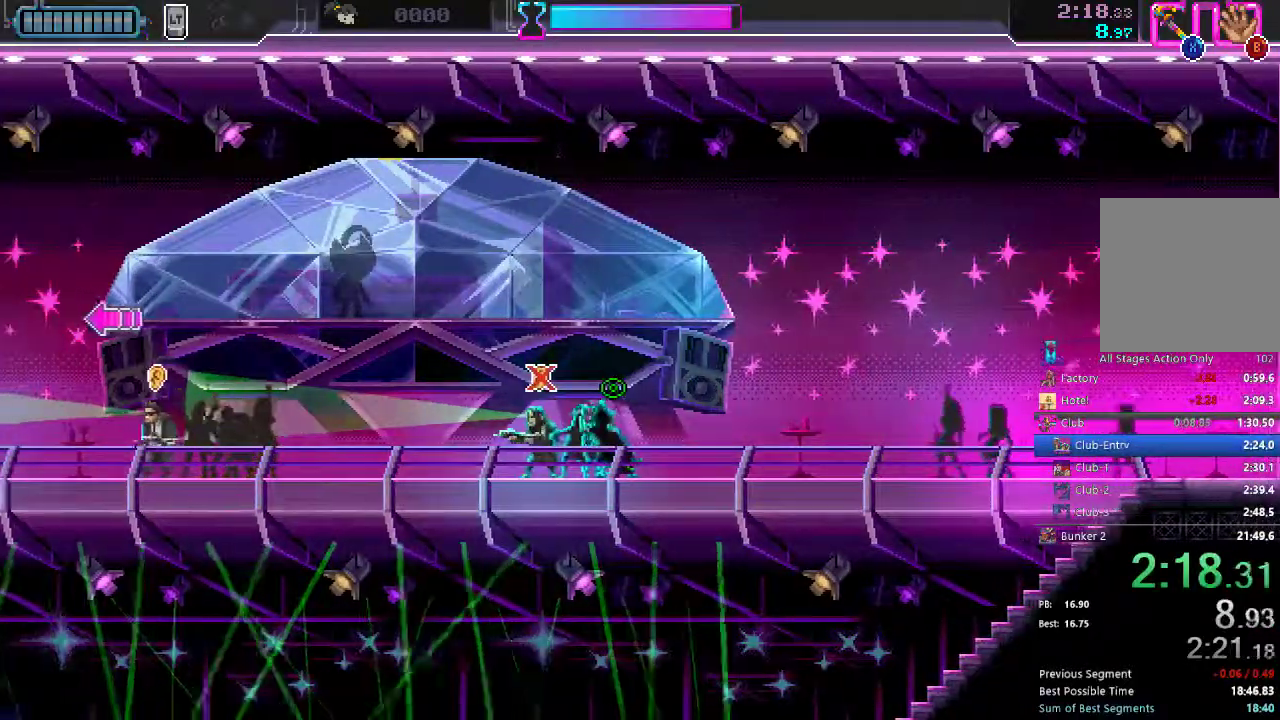
{"buttons": ["A", "DPAD_LEFT"], "left_stick": "center", "right_stick": "center", "events": [[267, "DPAD_LEFT", "down"], [283, "A", "down"]]}
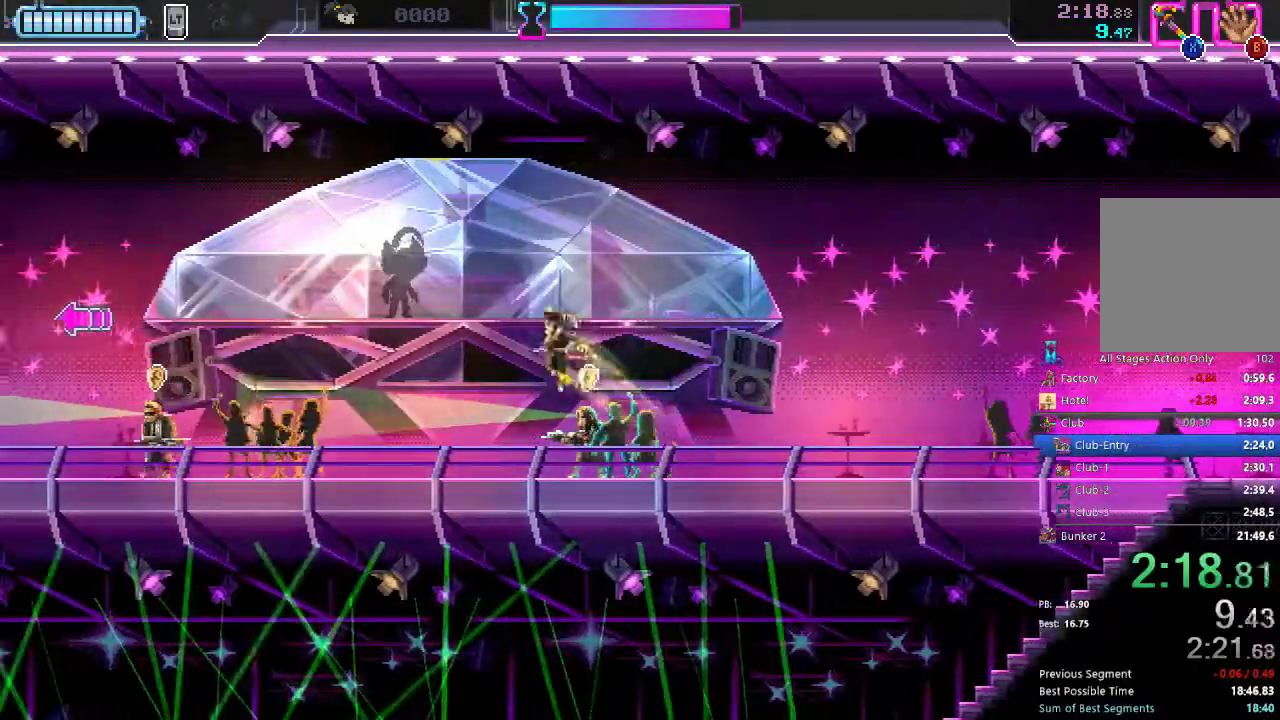
{"buttons": ["DPAD_LEFT"], "left_stick": "center", "right_stick": "center", "events": [[450, "A", "up"]]}
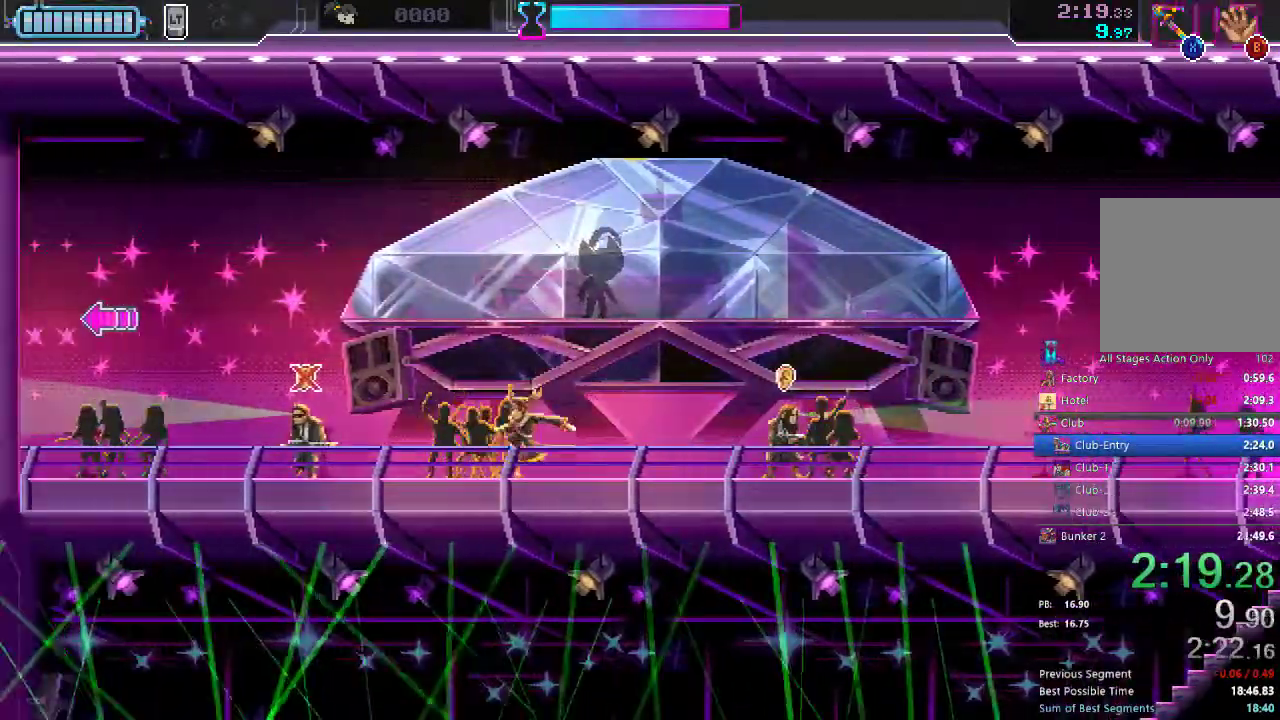
{"buttons": [], "left_stick": "center", "right_stick": "center", "events": [[217, "DPAD_LEFT", "up"]]}
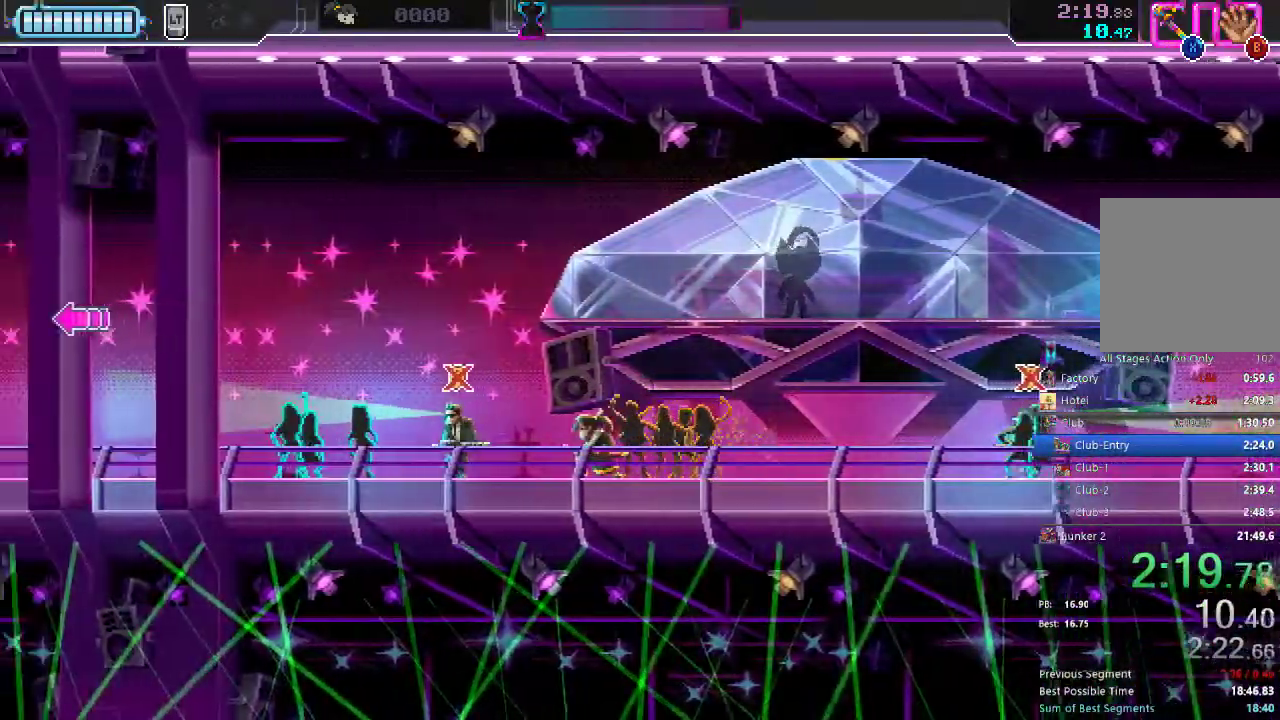
{"buttons": [], "left_stick": "center", "right_stick": "center", "events": []}
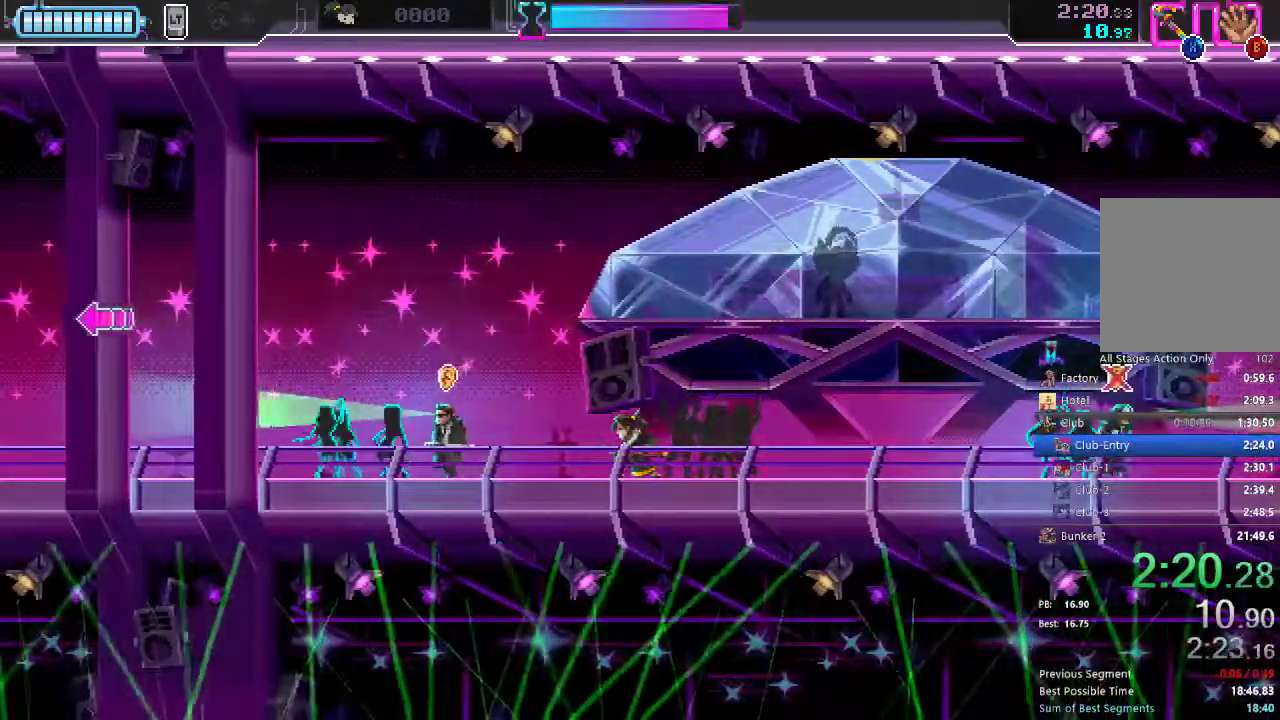
{"buttons": [], "left_stick": "center", "right_stick": "center", "events": []}
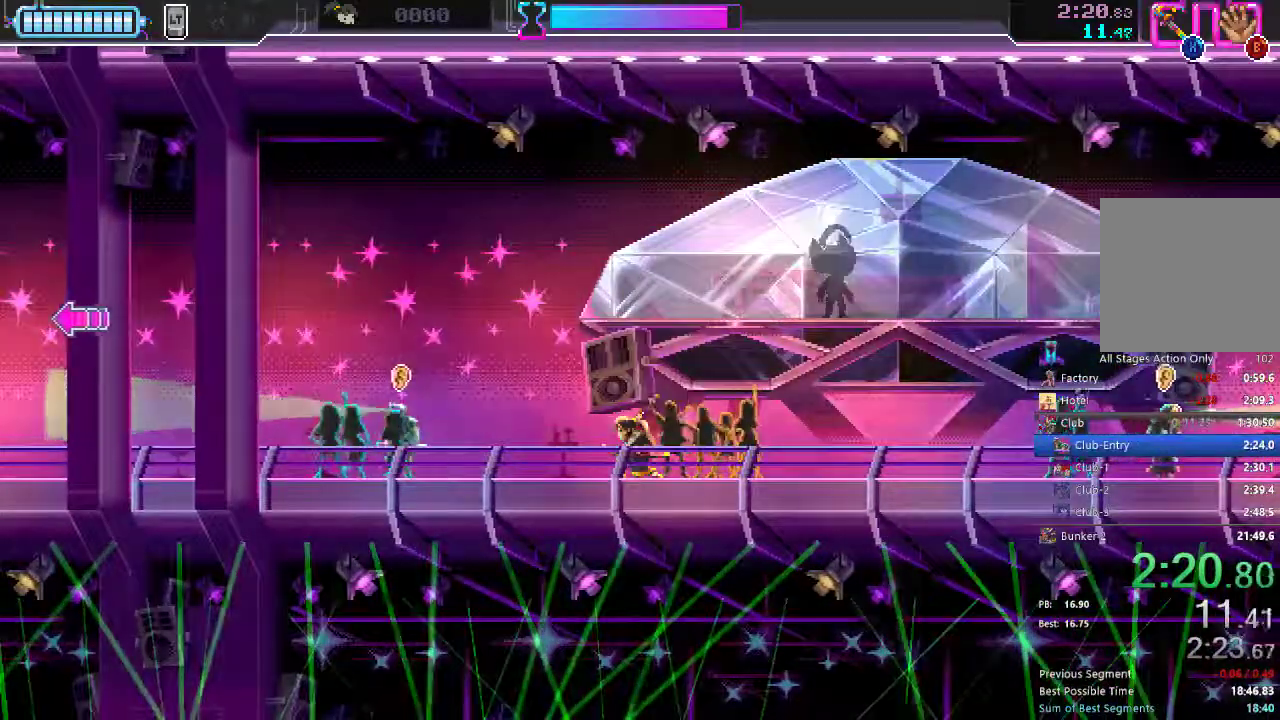
{"buttons": [], "left_stick": "center", "right_stick": "center"}
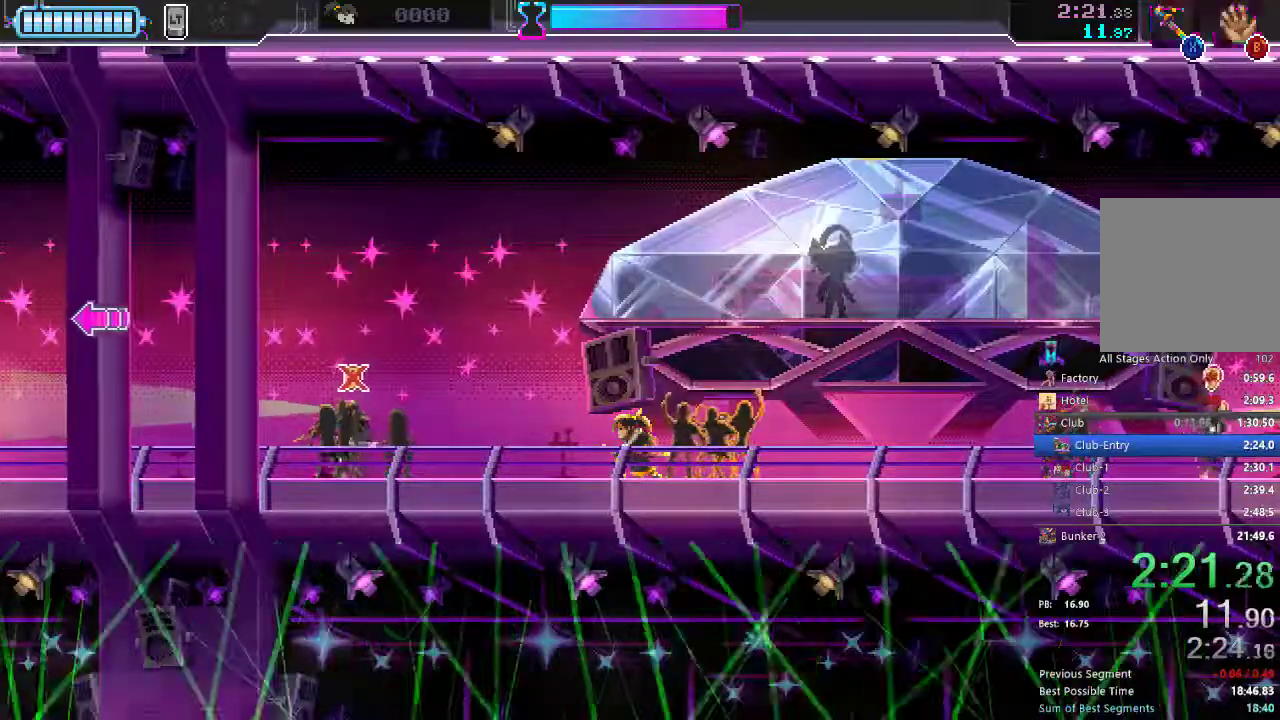
{"buttons": ["DPAD_LEFT"], "left_stick": "center", "right_stick": "center"}
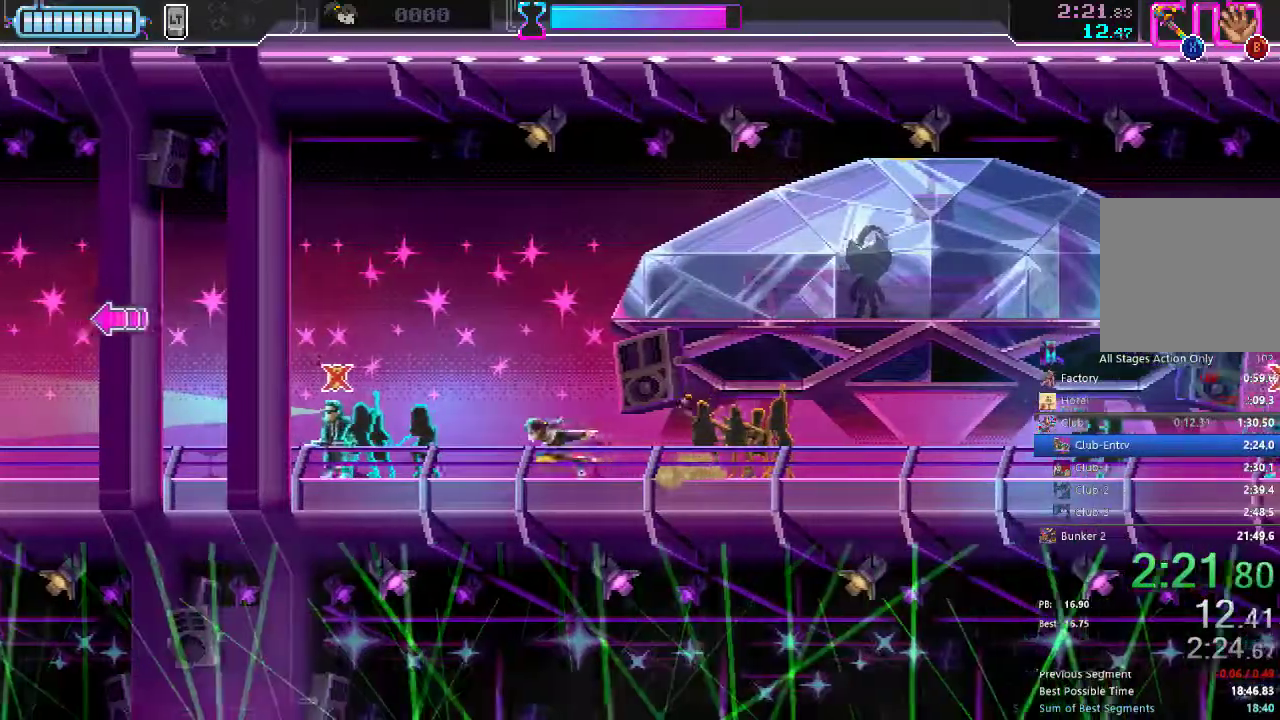
{"buttons": [], "left_stick": "center", "right_stick": "center", "events": [[283, "DPAD_LEFT", "up"]]}
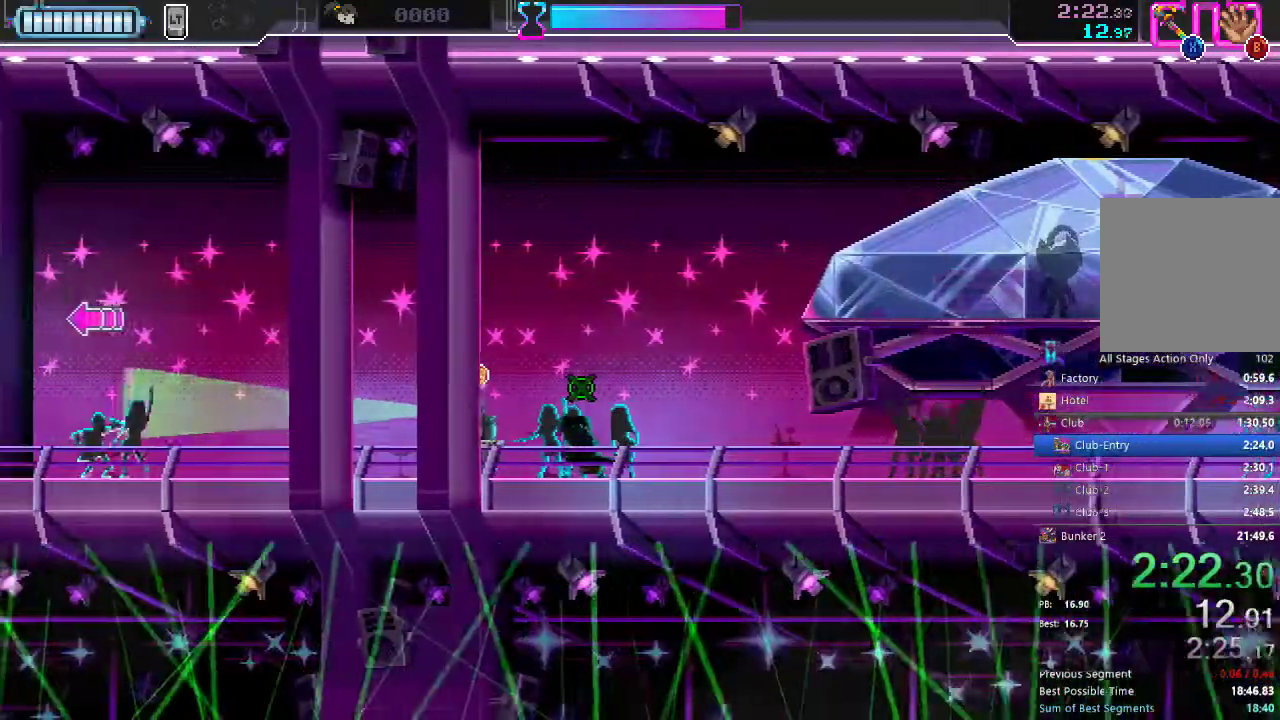
{"buttons": [], "left_stick": "center", "right_stick": "center", "events": []}
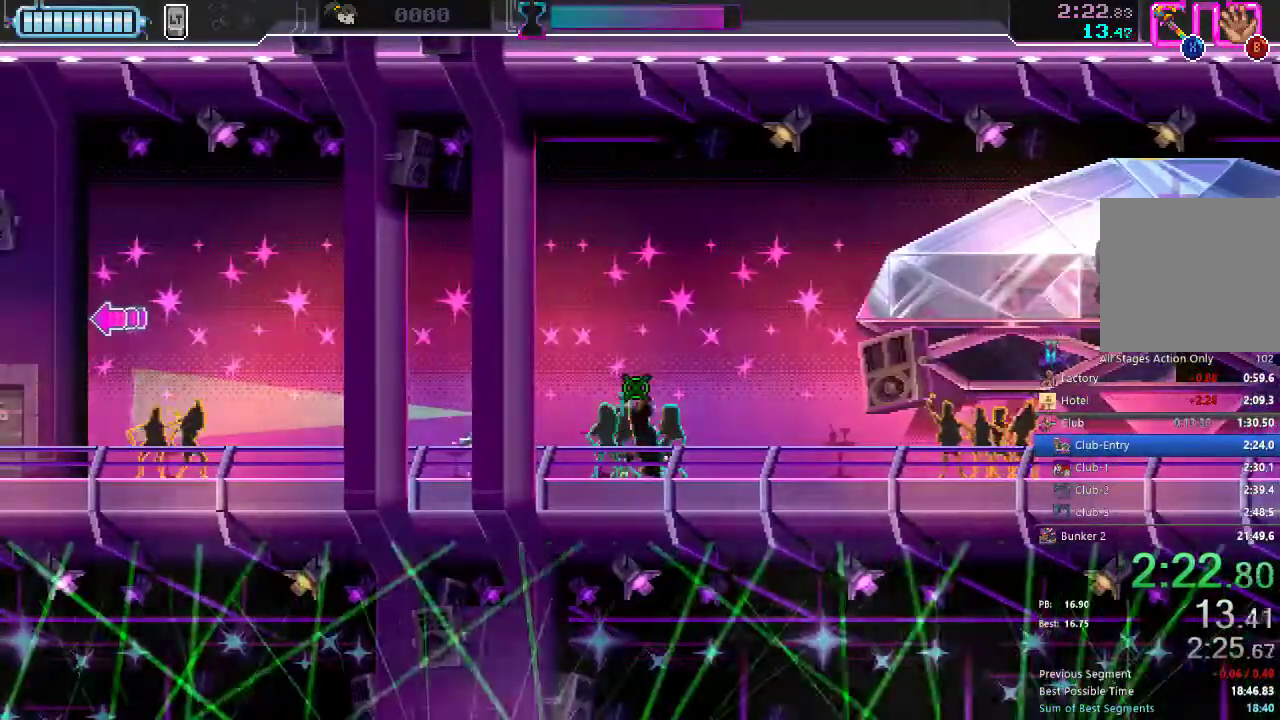
{"buttons": [], "left_stick": "center", "right_stick": "center", "events": []}
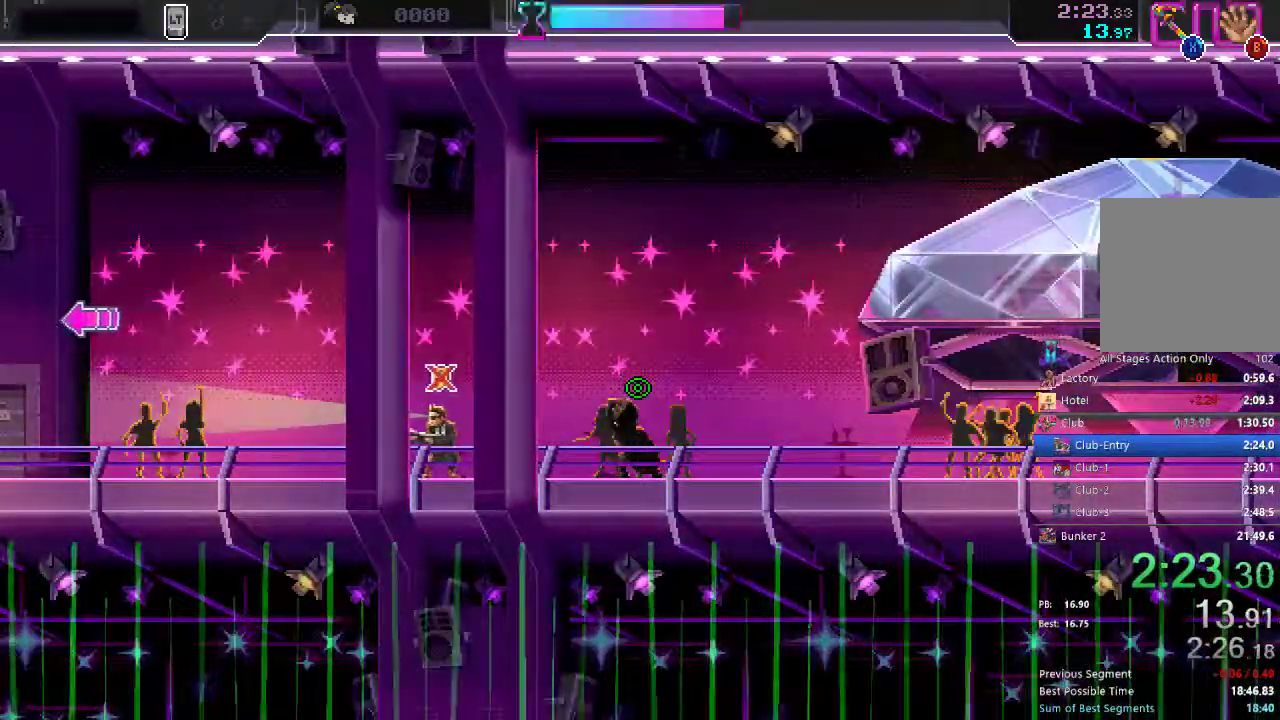
{"buttons": [], "left_stick": "center", "right_stick": "center", "events": []}
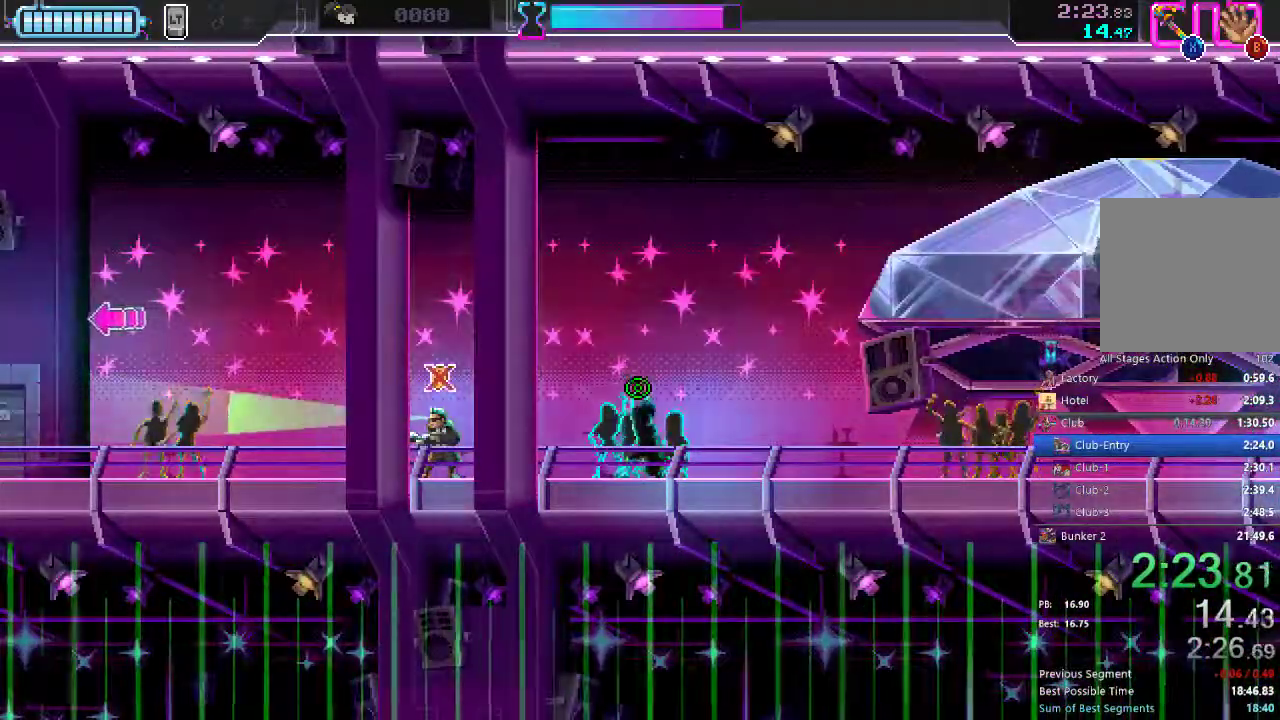
{"buttons": ["DPAD_LEFT"], "left_stick": "center", "right_stick": "center", "events": [[467, "DPAD_LEFT", "down"]]}
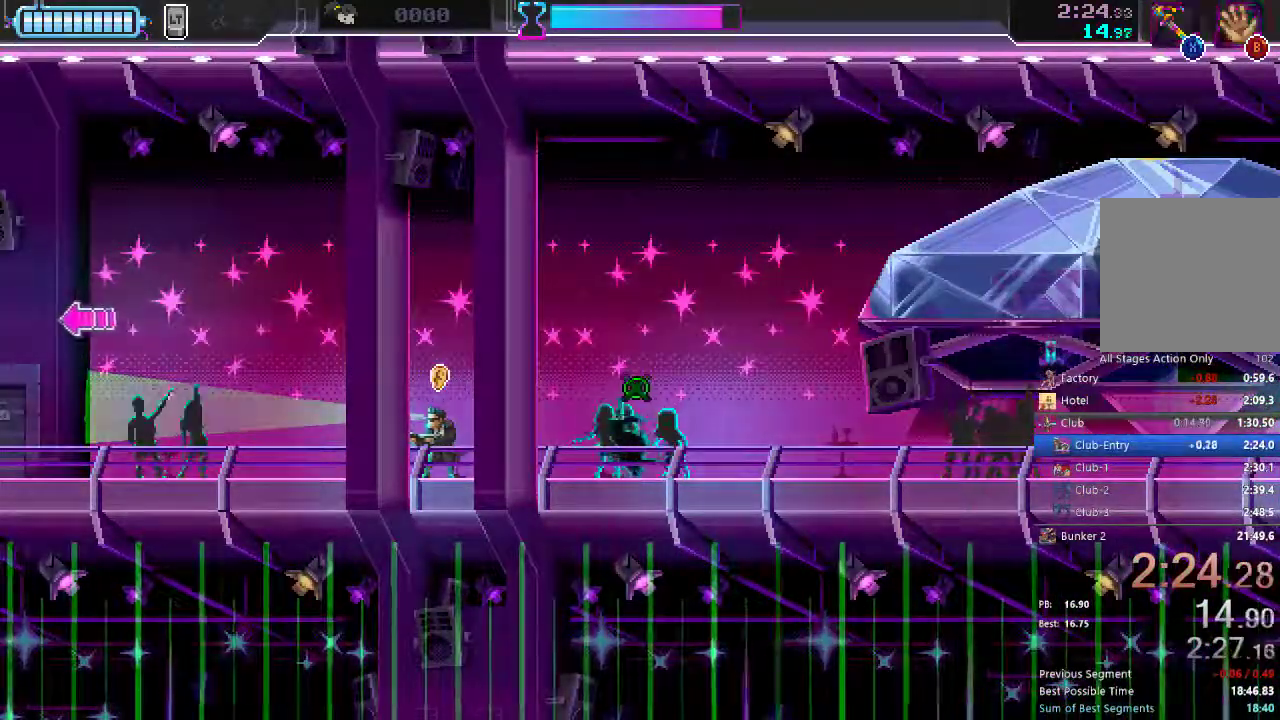
{"buttons": ["A", "DPAD_LEFT"], "left_stick": "center", "right_stick": "center", "events": [[383, "A", "down"]]}
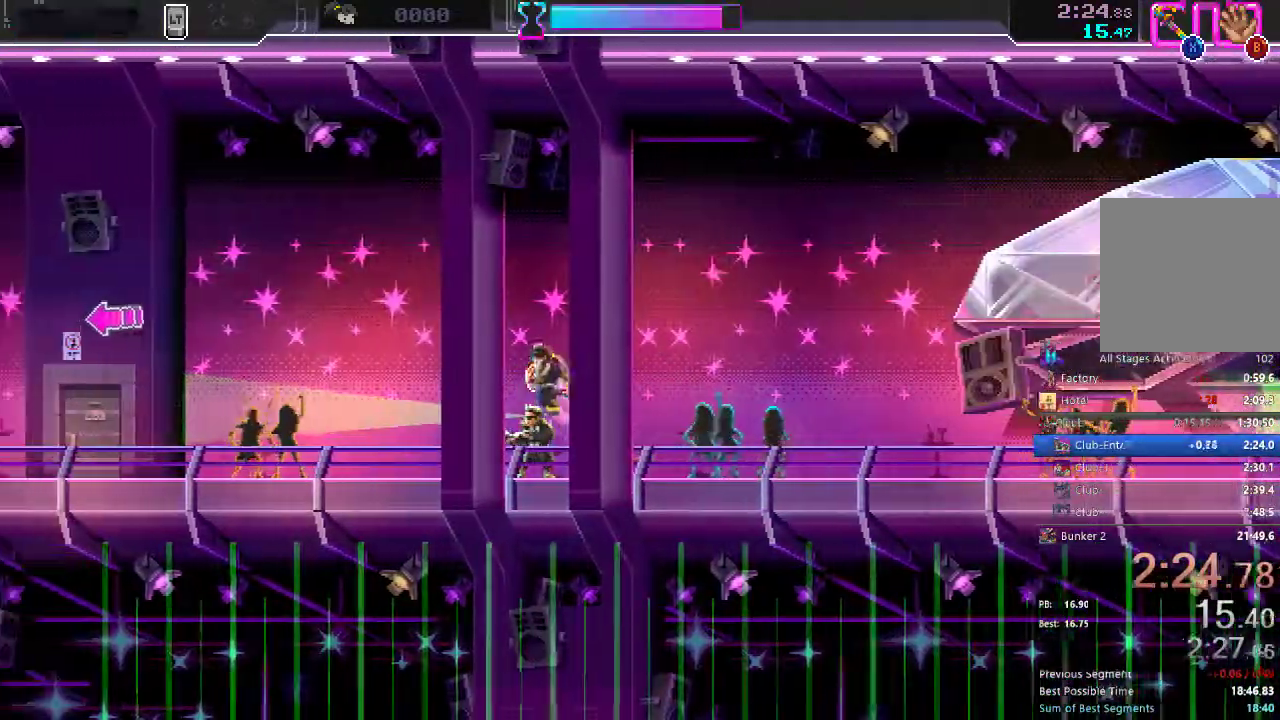
{"buttons": ["A", "DPAD_LEFT"], "left_stick": "center", "right_stick": "center", "events": []}
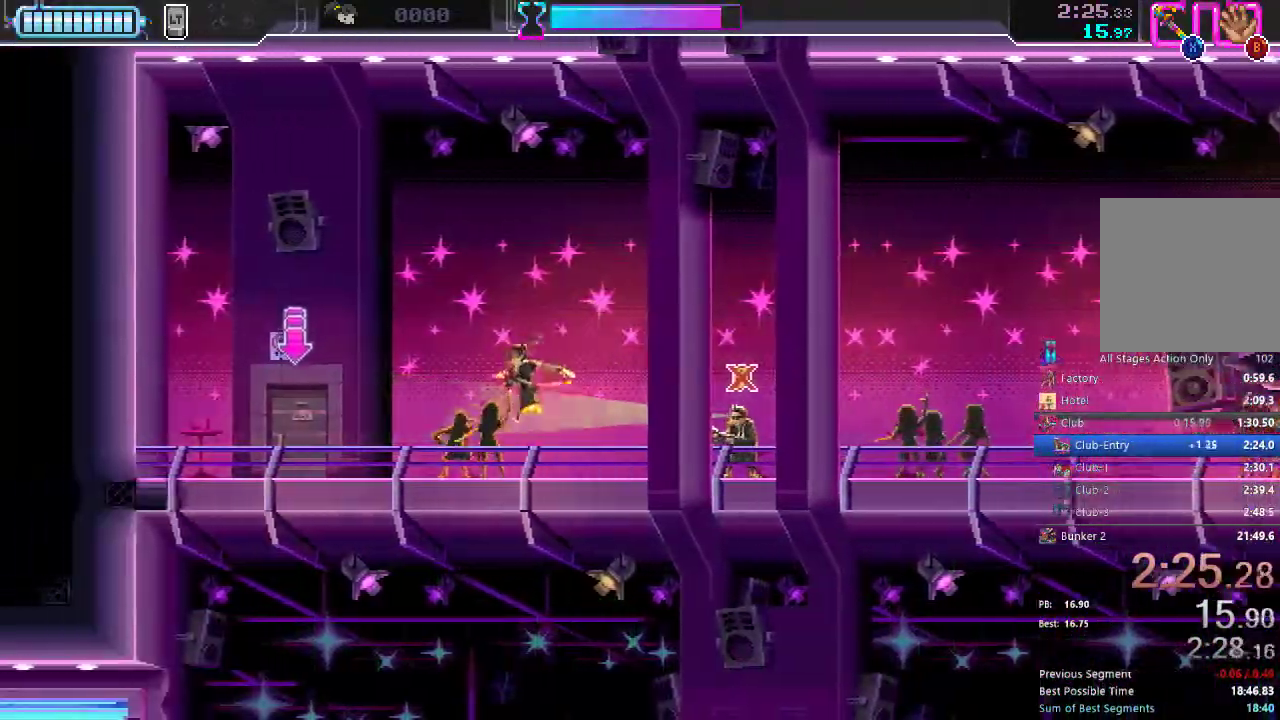
{"buttons": [], "left_stick": "center", "right_stick": "center", "events": [[50, "A", "up"], [217, "R2", "down"], [350, "R2", "up"], [383, "Y", "down"], [417, "DPAD_LEFT", "up"], [500, "Y", "up"]]}
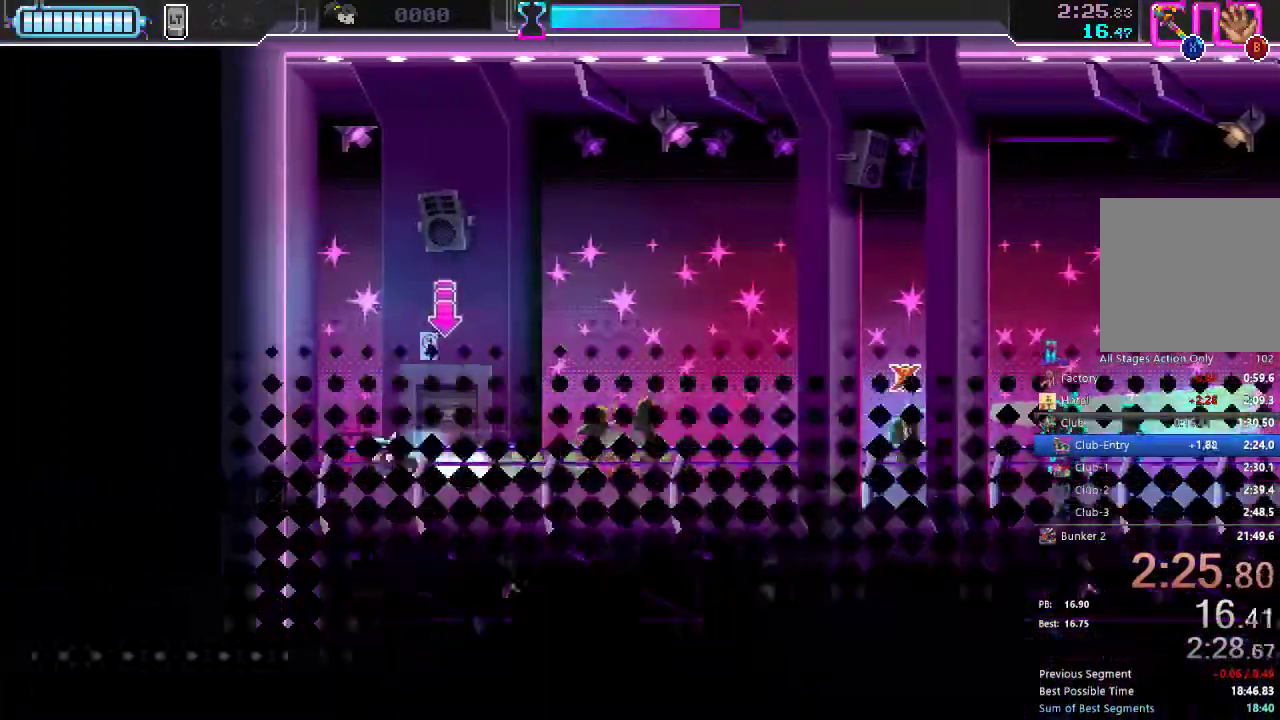
{"buttons": ["DPAD_RIGHT"], "left_stick": "center", "right_stick": "center", "events": [[117, "DPAD_RIGHT", "down"]]}
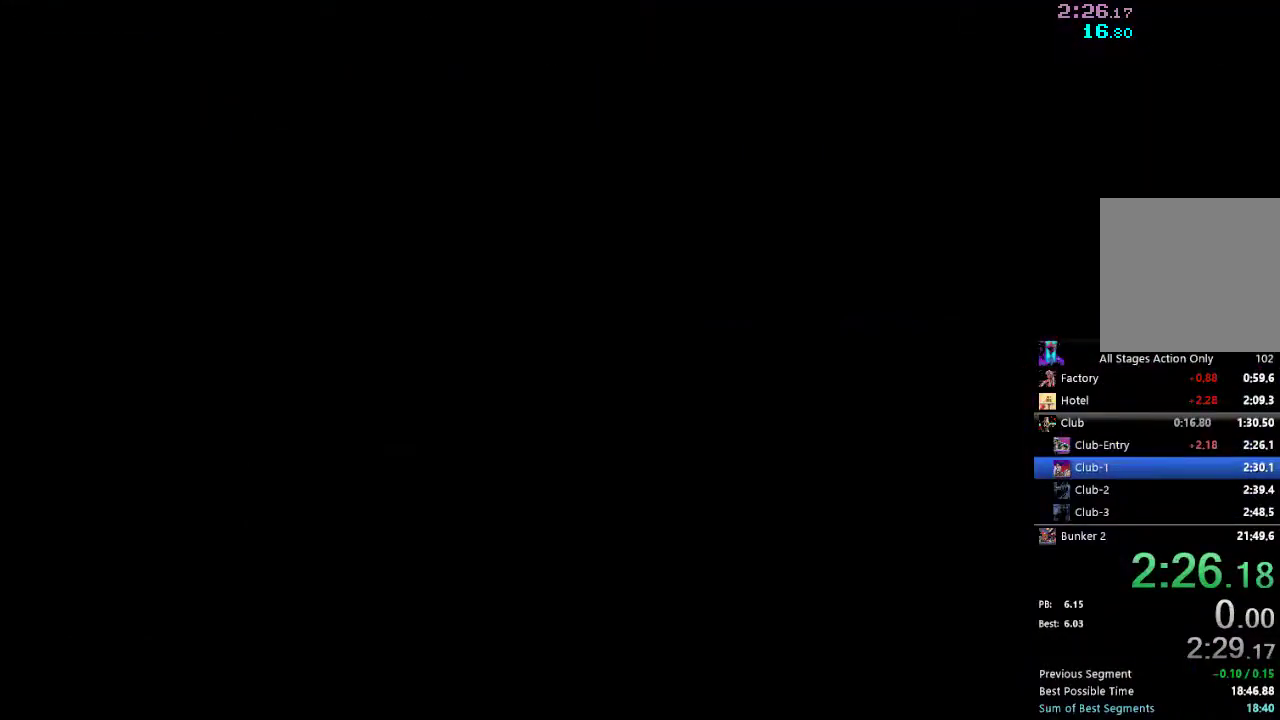
{"buttons": ["DPAD_RIGHT"], "left_stick": "center", "right_stick": "center", "events": []}
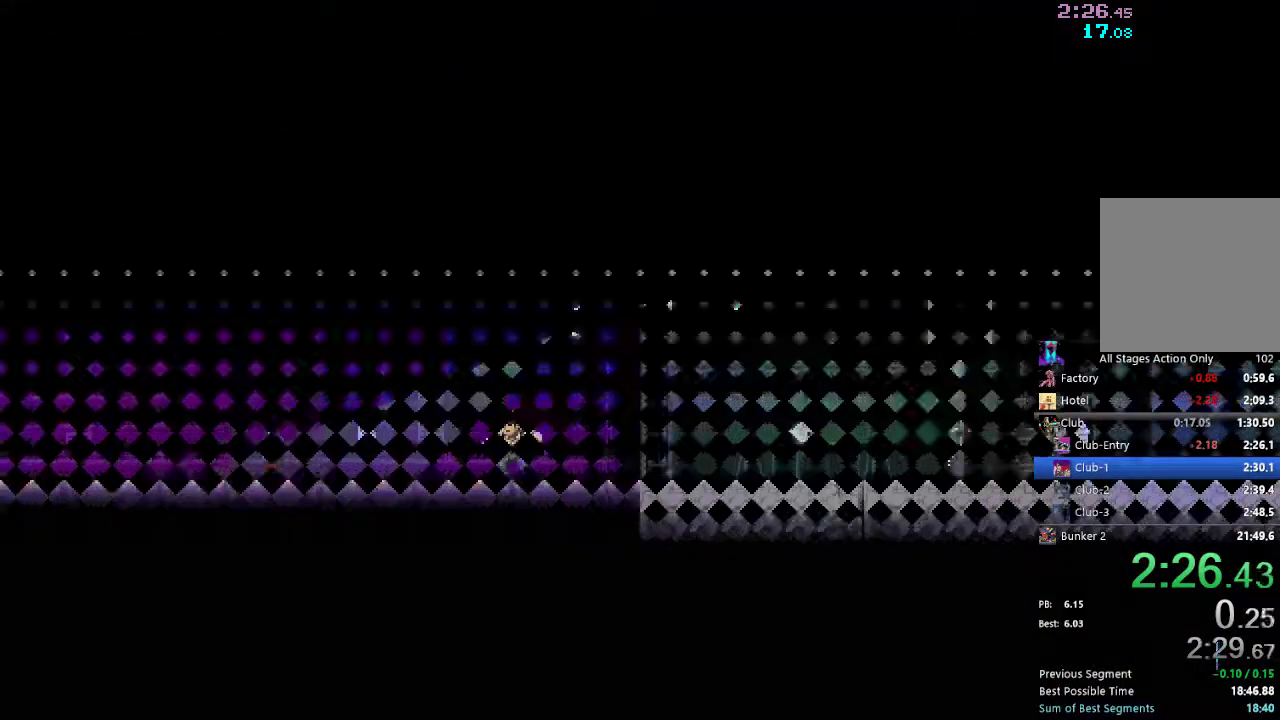
{"buttons": ["DPAD_RIGHT"], "left_stick": "center", "right_stick": "center", "events": [[100, "R2", "down"], [217, "R2", "up"], [333, "R2", "down"], [467, "R2", "up"]]}
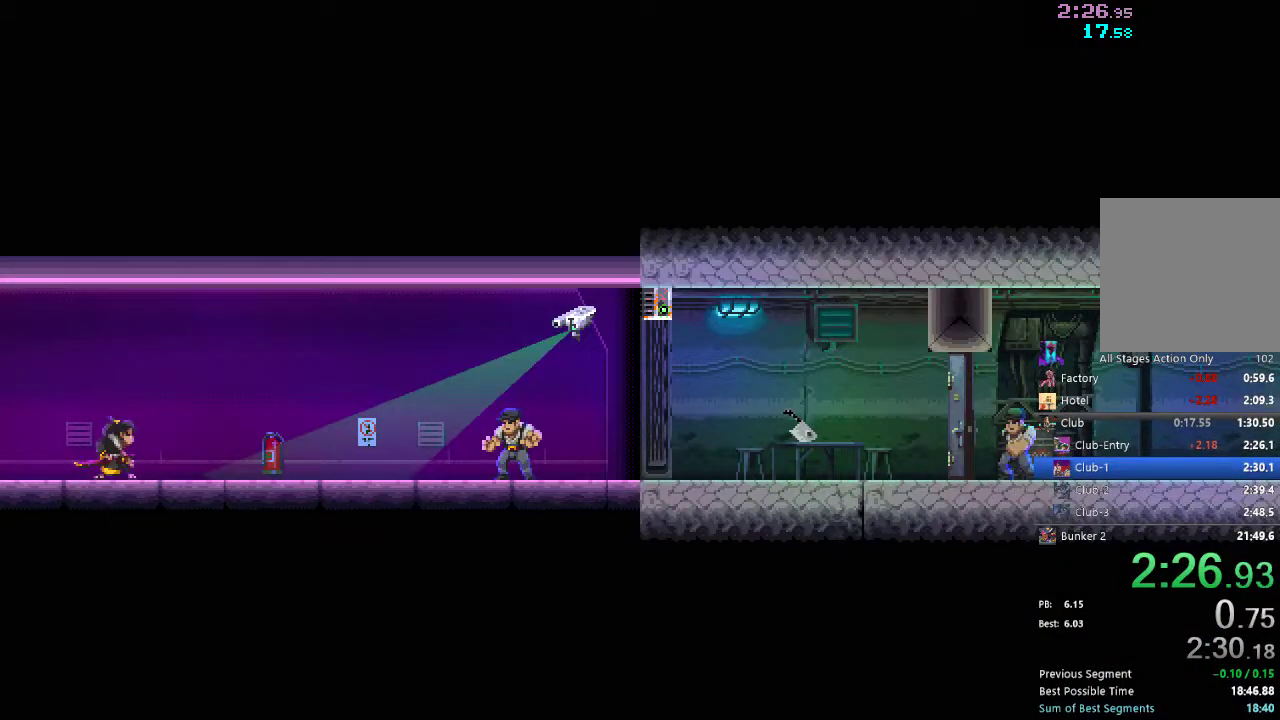
{"buttons": ["R2", "DPAD_RIGHT"], "left_stick": "center", "right_stick": "center", "events": [[50, "R2", "down"], [150, "R2", "up"], [250, "R2", "down"], [350, "R2", "up"], [417, "R2", "down"]]}
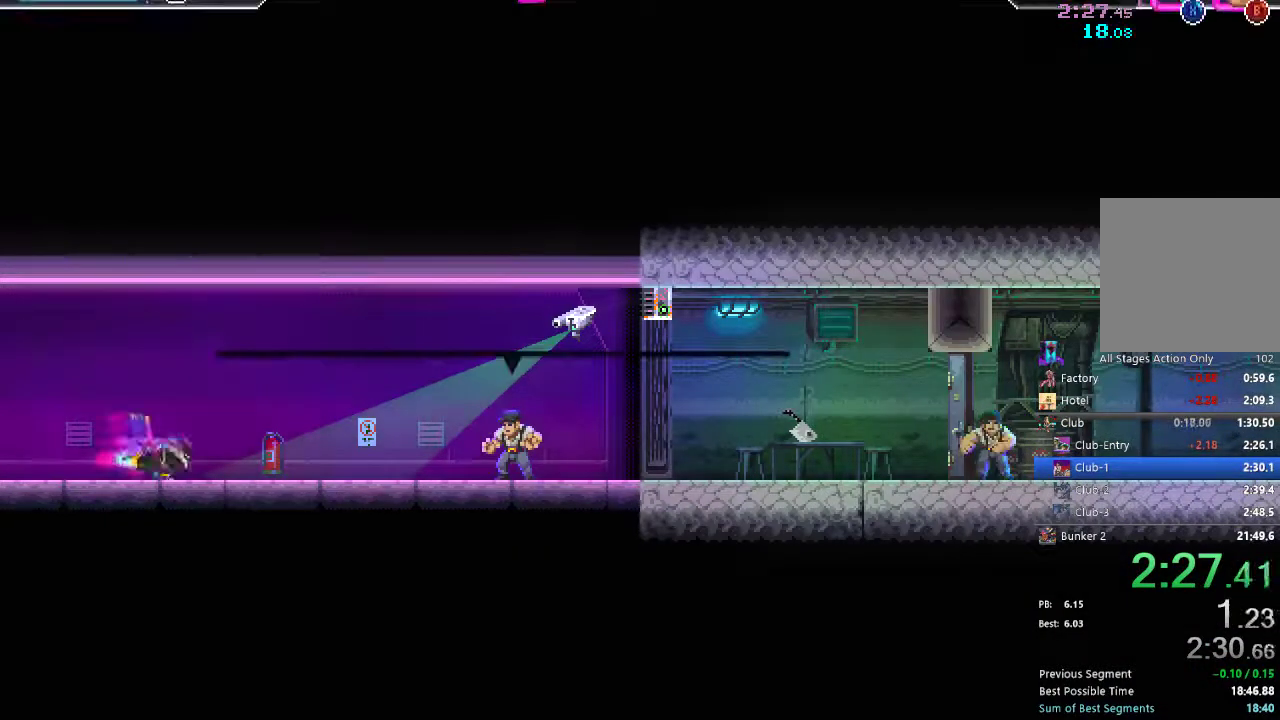
{"buttons": ["DPAD_RIGHT"], "left_stick": "center", "right_stick": "center", "events": [[17, "R2", "up"], [333, "X", "down"], [383, "X", "up"]]}
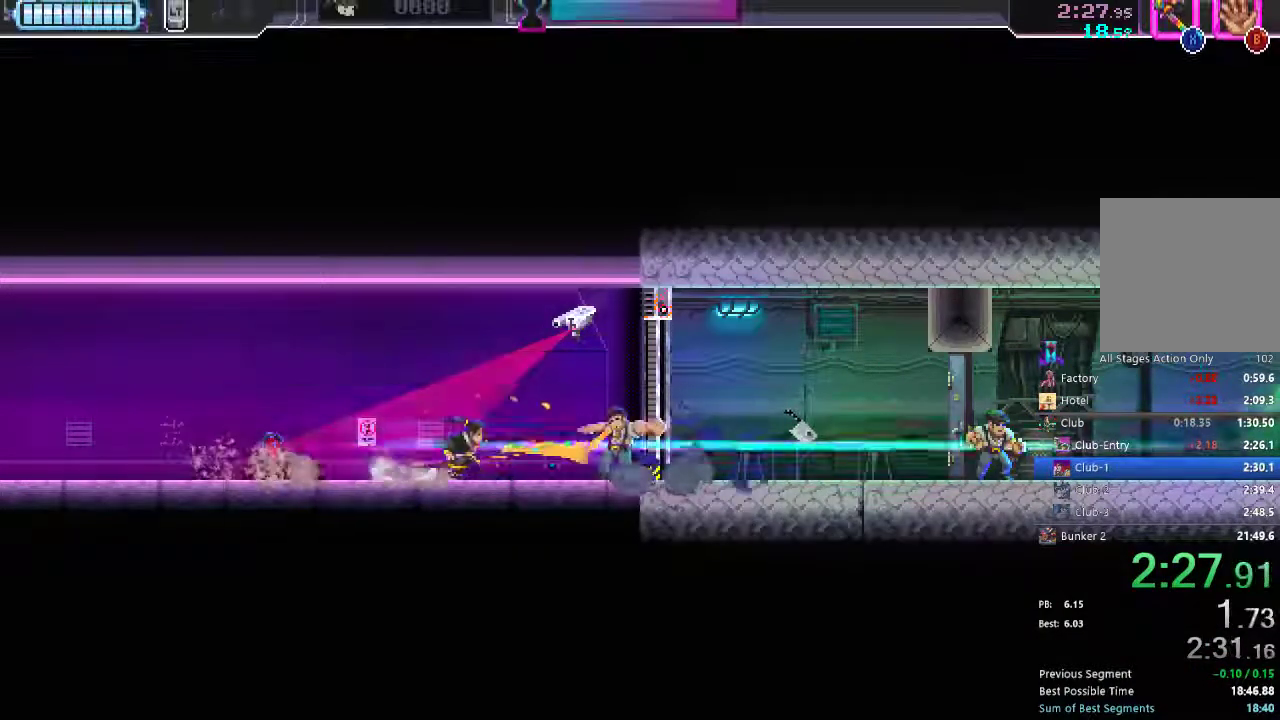
{"buttons": ["DPAD_RIGHT"], "left_stick": "center", "right_stick": "center", "events": [[67, "R2", "down"], [200, "R2", "up"]]}
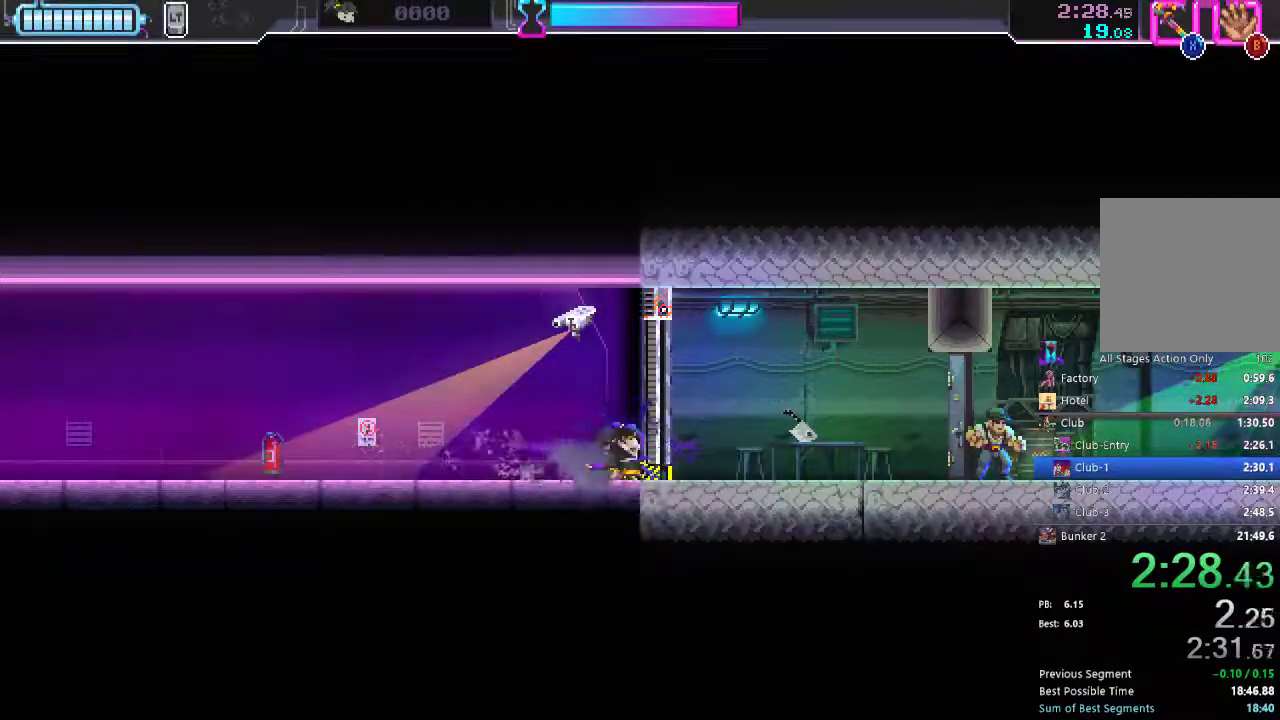
{"buttons": ["DPAD_RIGHT"], "left_stick": "center", "right_stick": "center", "events": [[333, "R2", "down"], [483, "R2", "up"]]}
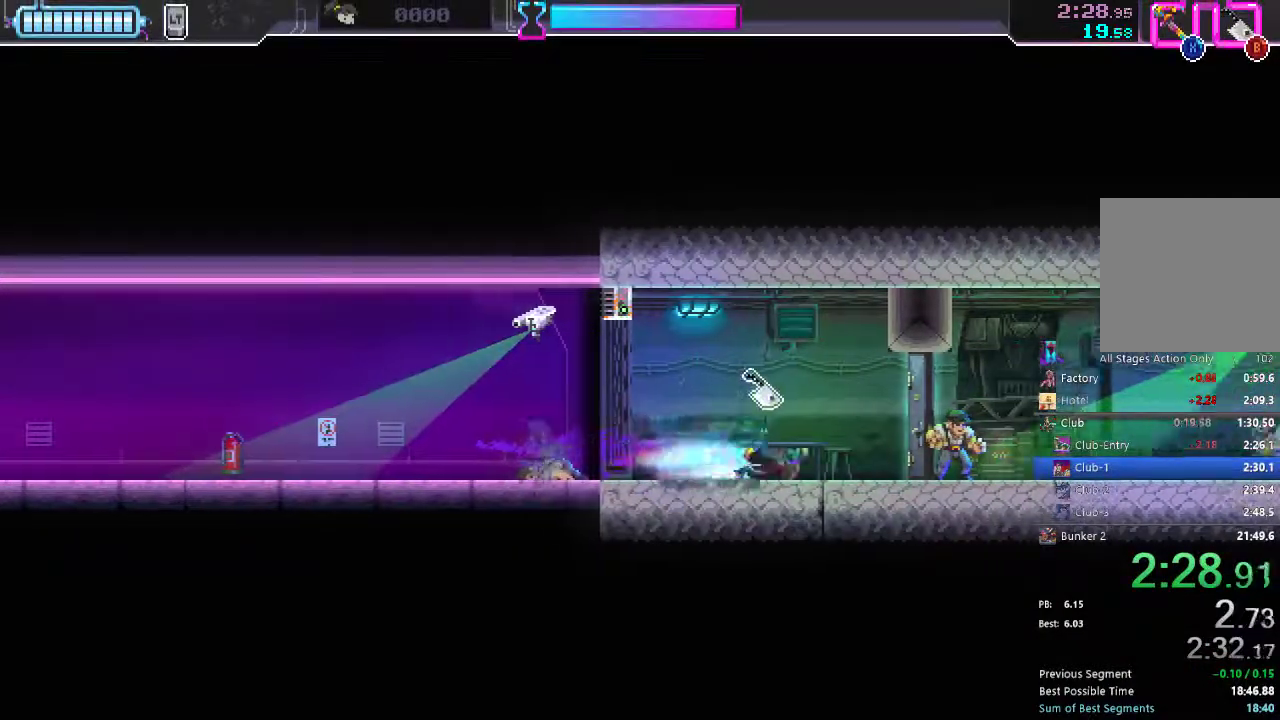
{"buttons": ["DPAD_RIGHT"], "left_stick": "center", "right_stick": "center"}